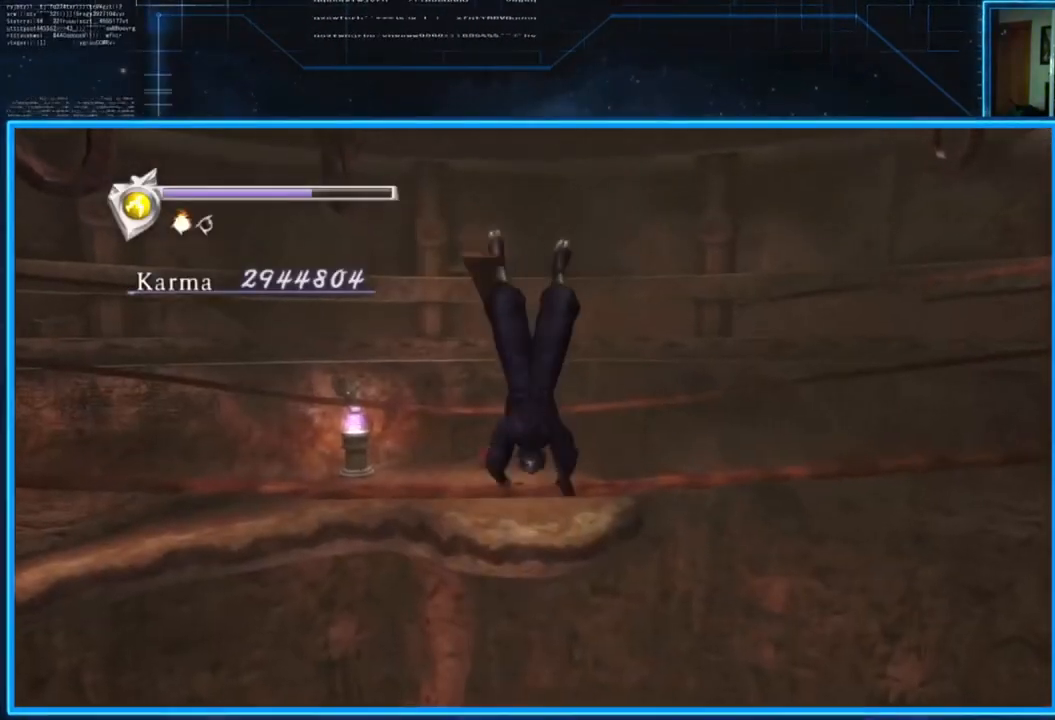
Gameplay with a controller (Xbox layout); each line is a JSON object with the inputs held at the frame after it. "events" lists button and stick changes between this image and that frame as [ms after this image, input, new state], when the widget could be followed in between.
{"buttons": [], "left_stick": "up", "right_stick": "center", "events": [[367, "A", "down"], [500, "A", "up"]]}
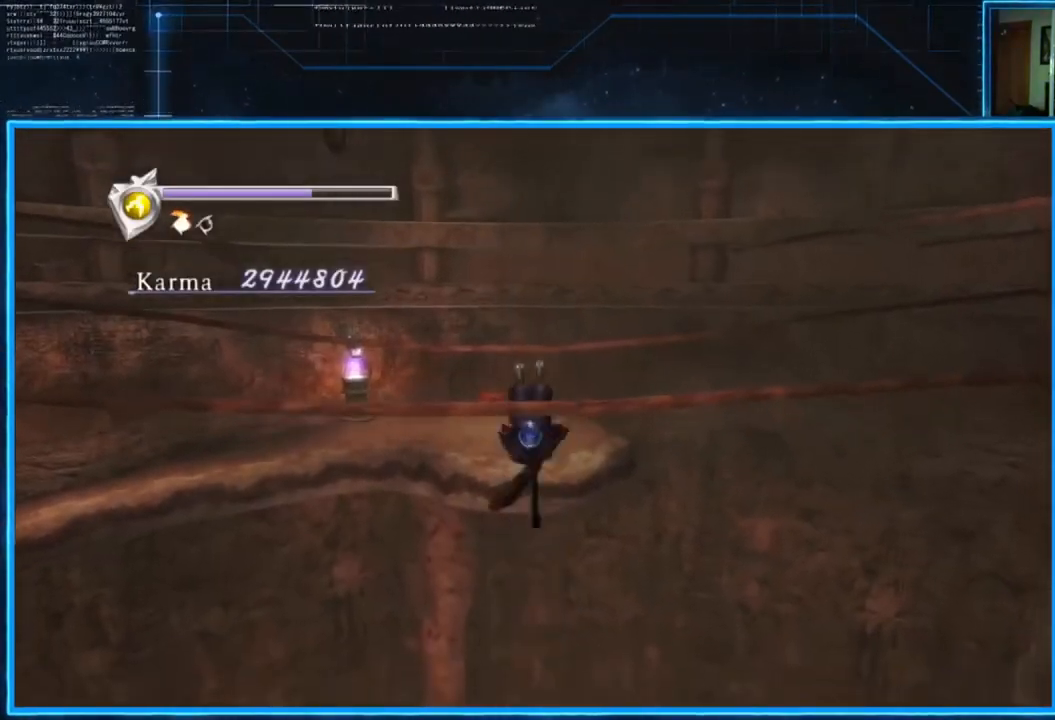
{"buttons": ["A"], "left_stick": "up", "right_stick": "center", "events": [[501, "A", "down"]]}
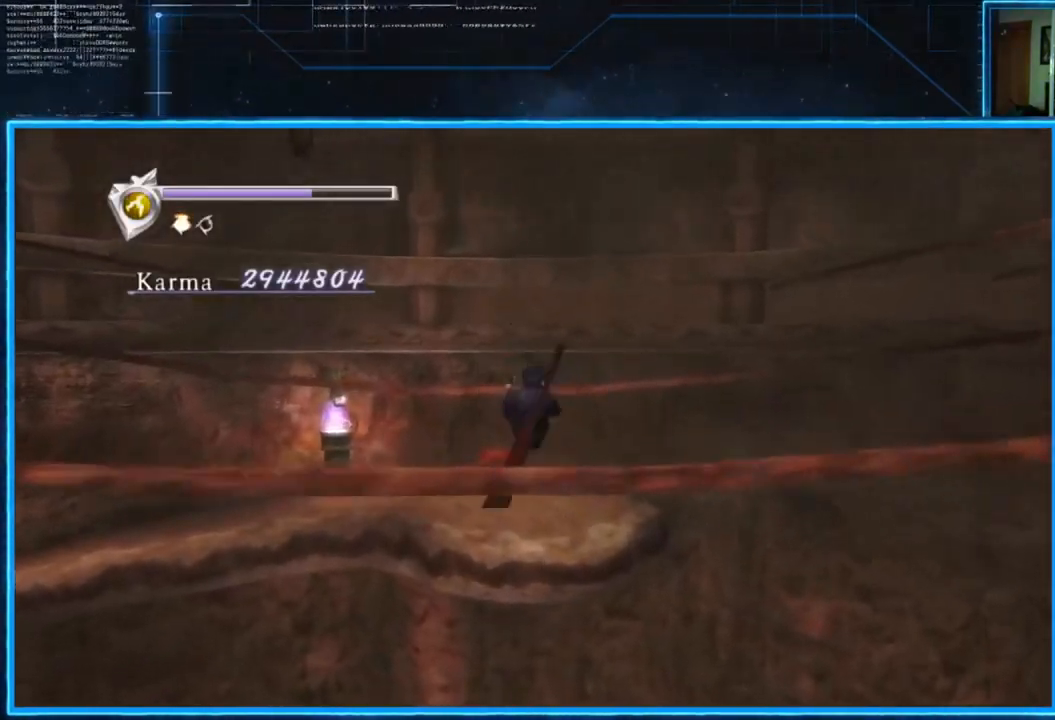
{"buttons": [], "left_stick": "up", "right_stick": "center", "events": [[167, "A", "up"]]}
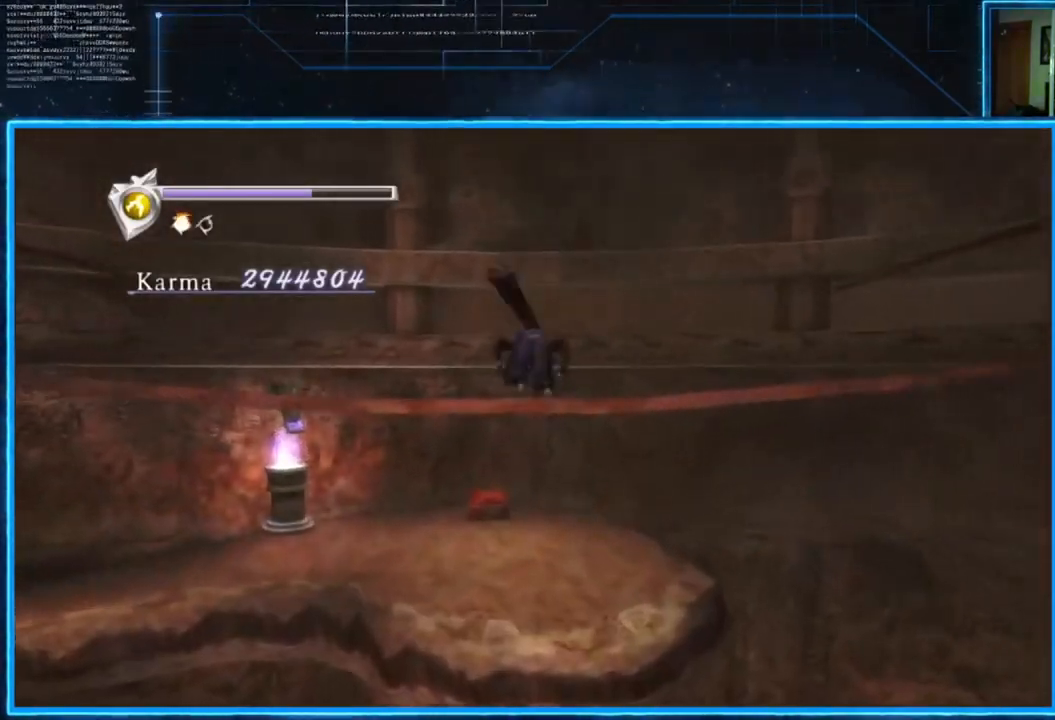
{"buttons": [], "left_stick": "up", "right_stick": "center", "events": []}
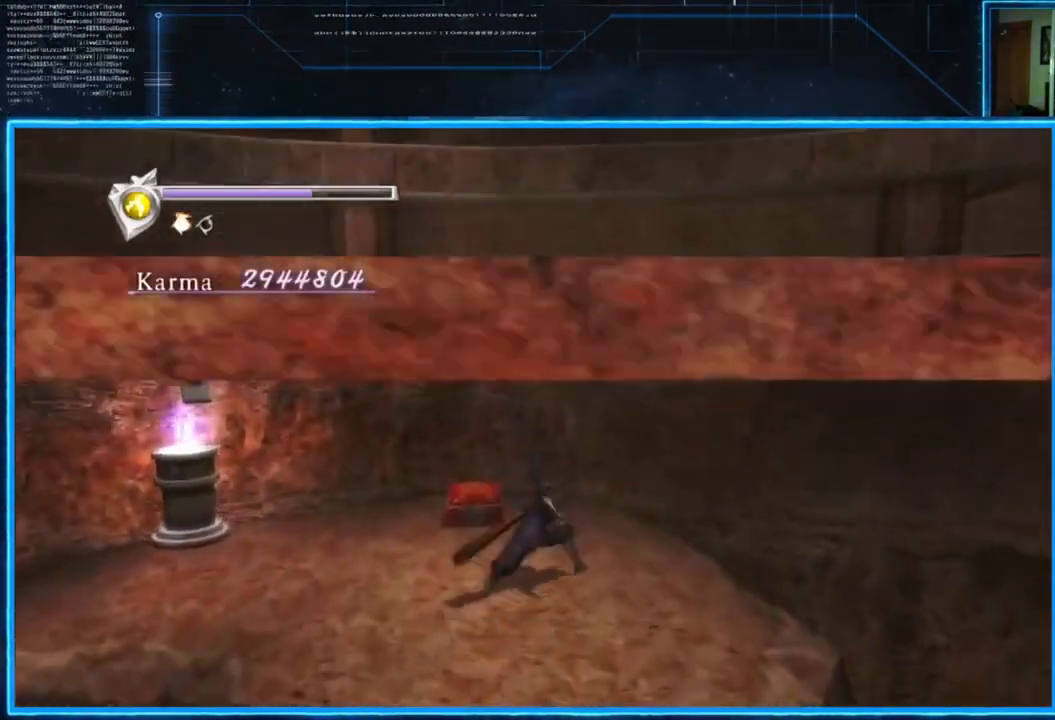
{"buttons": [], "left_stick": "up-left", "right_stick": "center", "events": [[300, "left_stick", "up-left"]]}
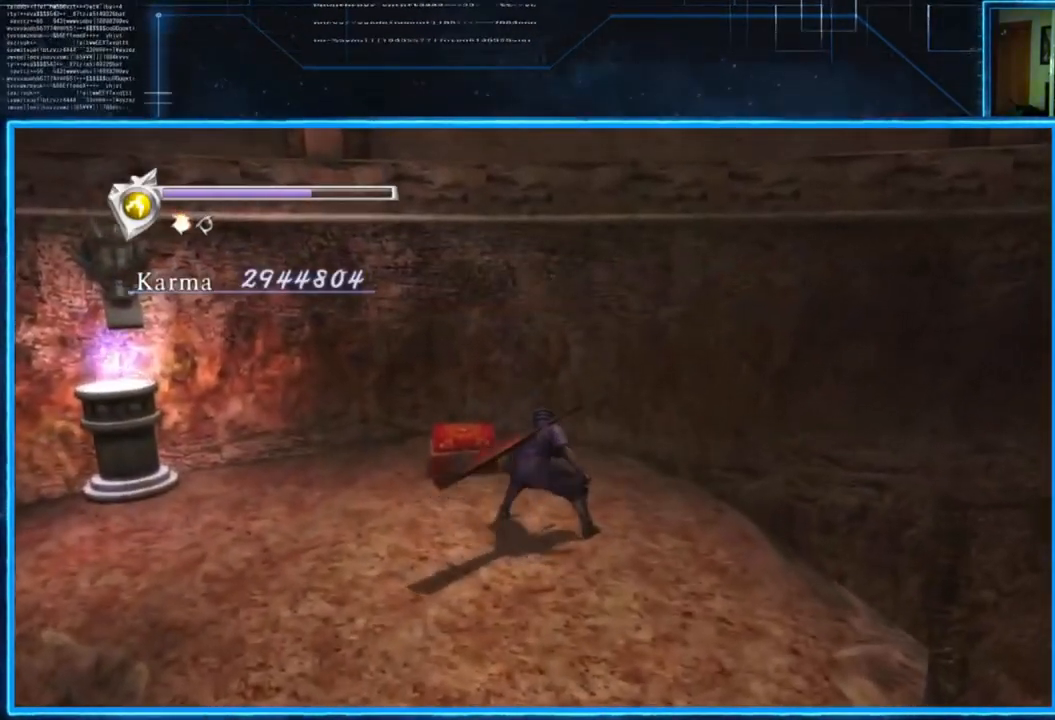
{"buttons": [], "left_stick": "up", "right_stick": "center", "events": [[367, "left_stick", "up"]]}
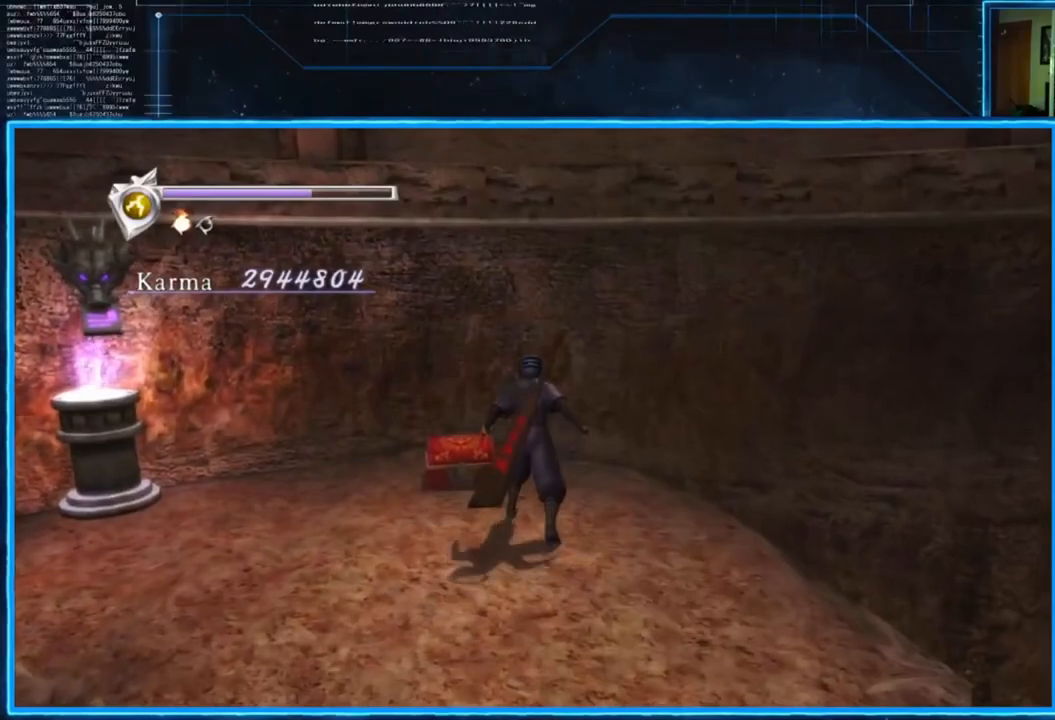
{"buttons": [], "left_stick": "center", "right_stick": "center", "events": [[50, "left_stick", "up-left"], [217, "B", "down"], [284, "left_stick", "center"], [317, "B", "up"]]}
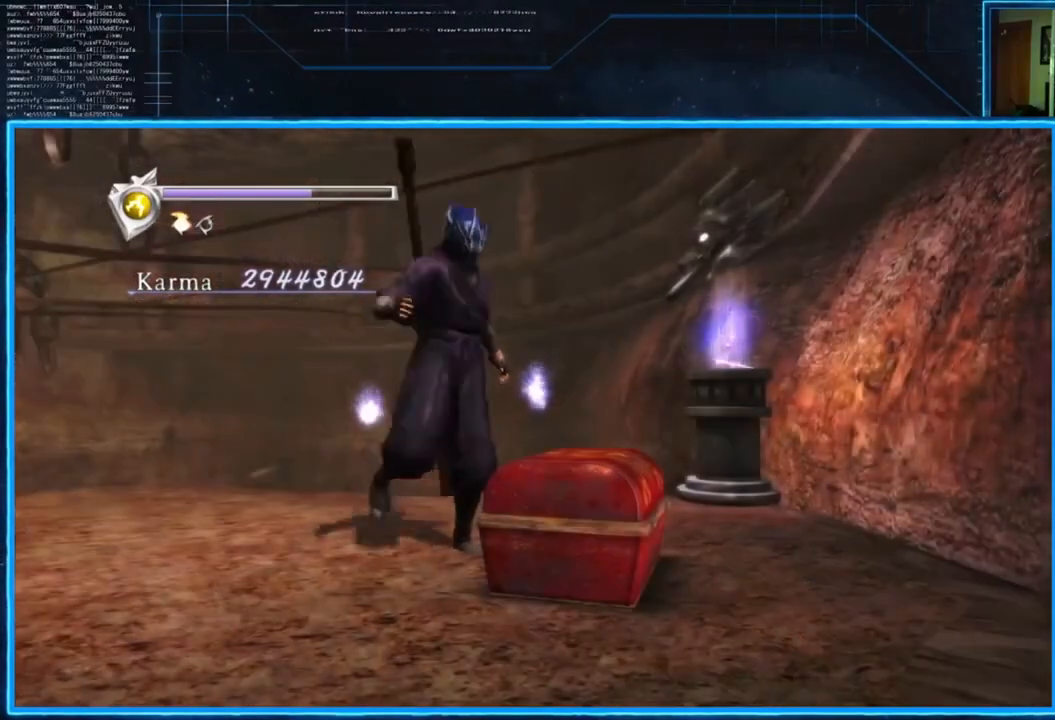
{"buttons": [], "left_stick": "center", "right_stick": "center", "events": []}
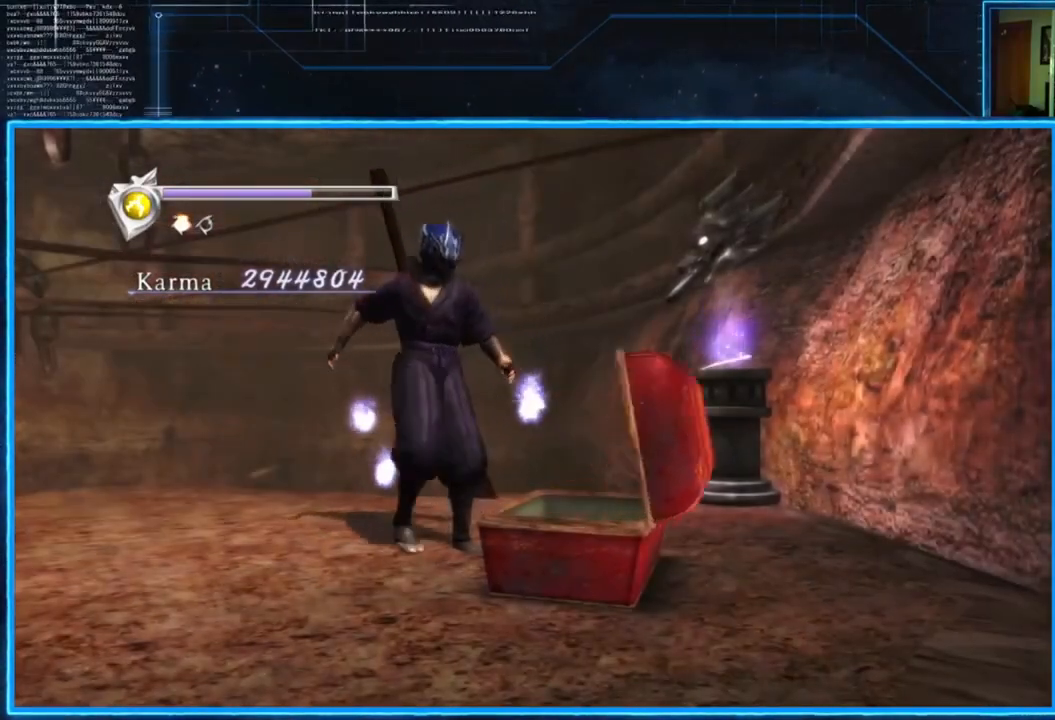
{"buttons": [], "left_stick": "center", "right_stick": "center", "events": []}
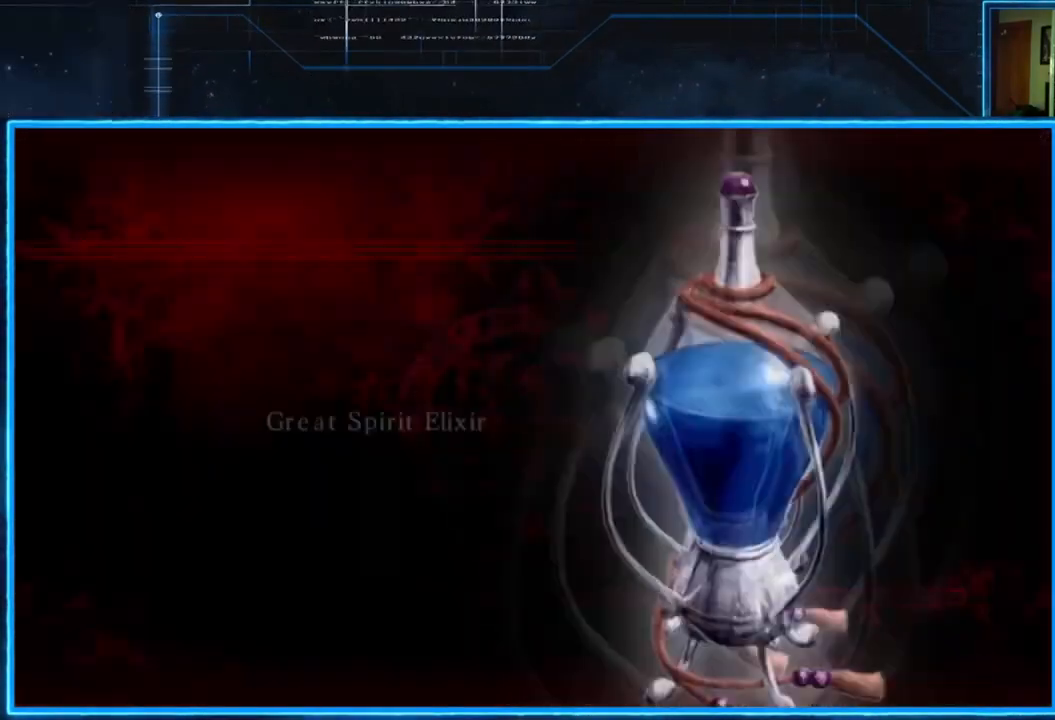
{"buttons": [], "left_stick": "center", "right_stick": "center", "events": [[83, "A", "down"], [250, "A", "up"]]}
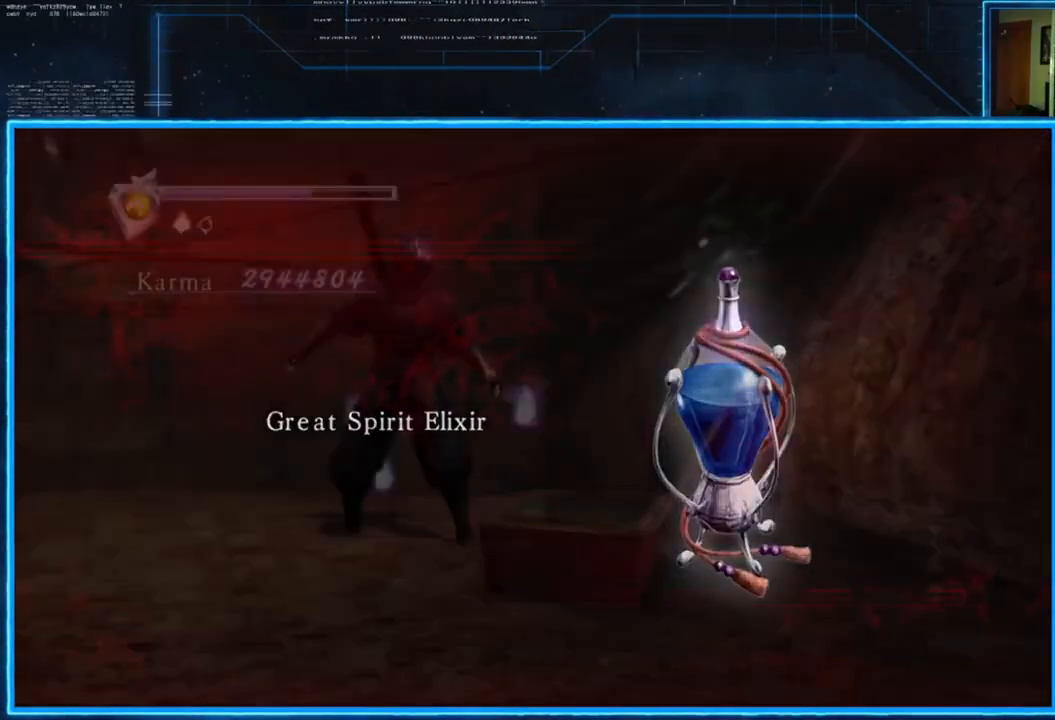
{"buttons": [], "left_stick": "up", "right_stick": "down", "events": [[17, "left_stick", "up-left"], [117, "right_stick", "down"], [250, "left_stick", "up"]]}
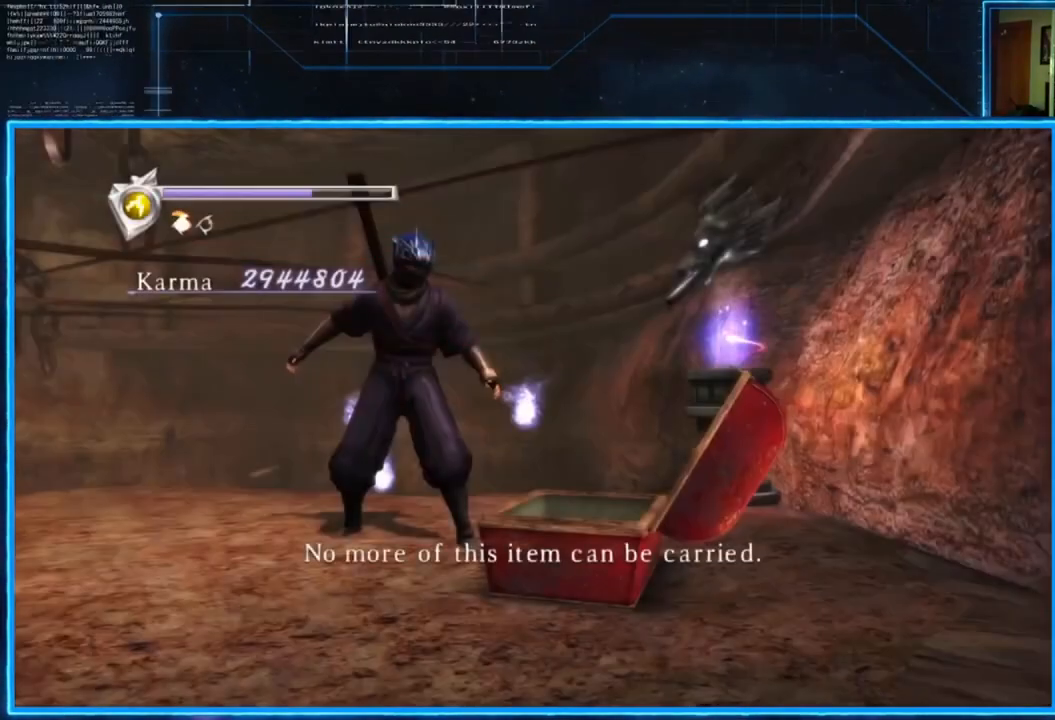
{"buttons": [], "left_stick": "center", "right_stick": "center", "events": [[16, "right_stick", "center"], [50, "left_stick", "center"], [83, "A", "down"], [216, "A", "up"]]}
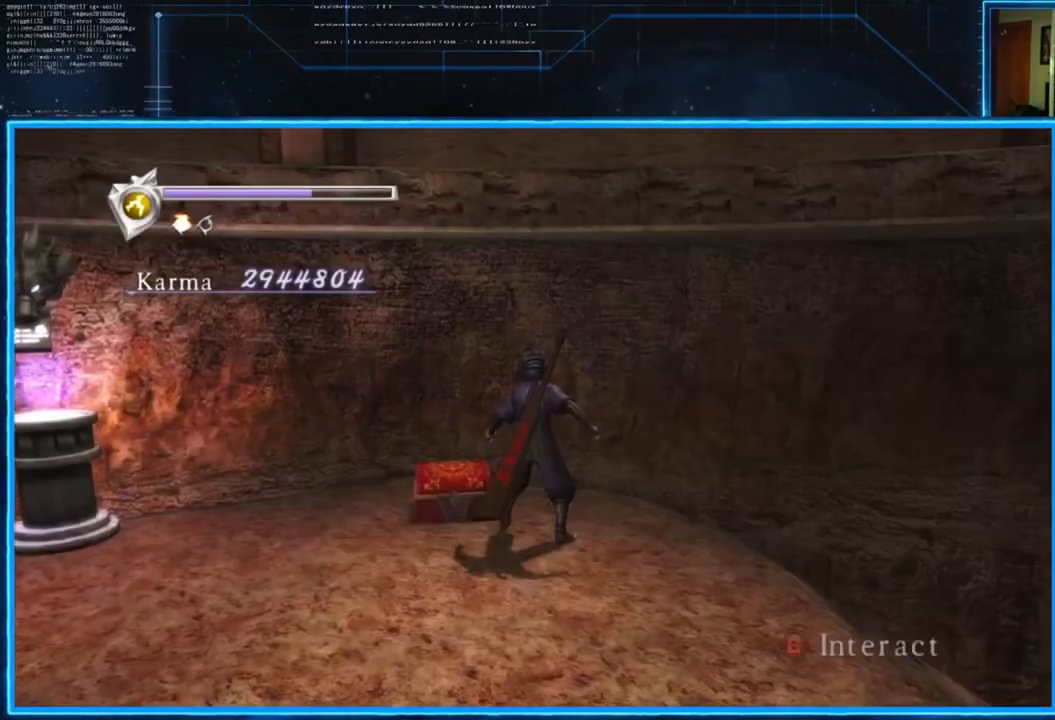
{"buttons": [], "left_stick": "center", "right_stick": "center", "events": [[150, "DPAD_DOWN", "down"], [284, "DPAD_DOWN", "up"]]}
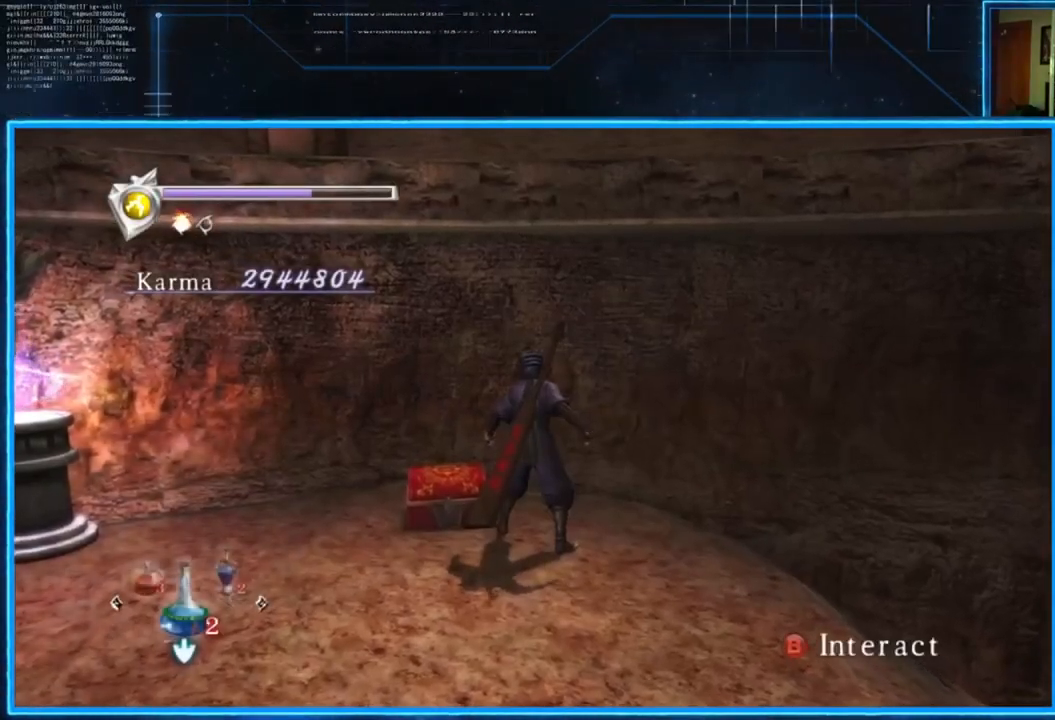
{"buttons": ["DPAD_LEFT"], "left_stick": "center", "right_stick": "center", "events": [[417, "DPAD_LEFT", "down"]]}
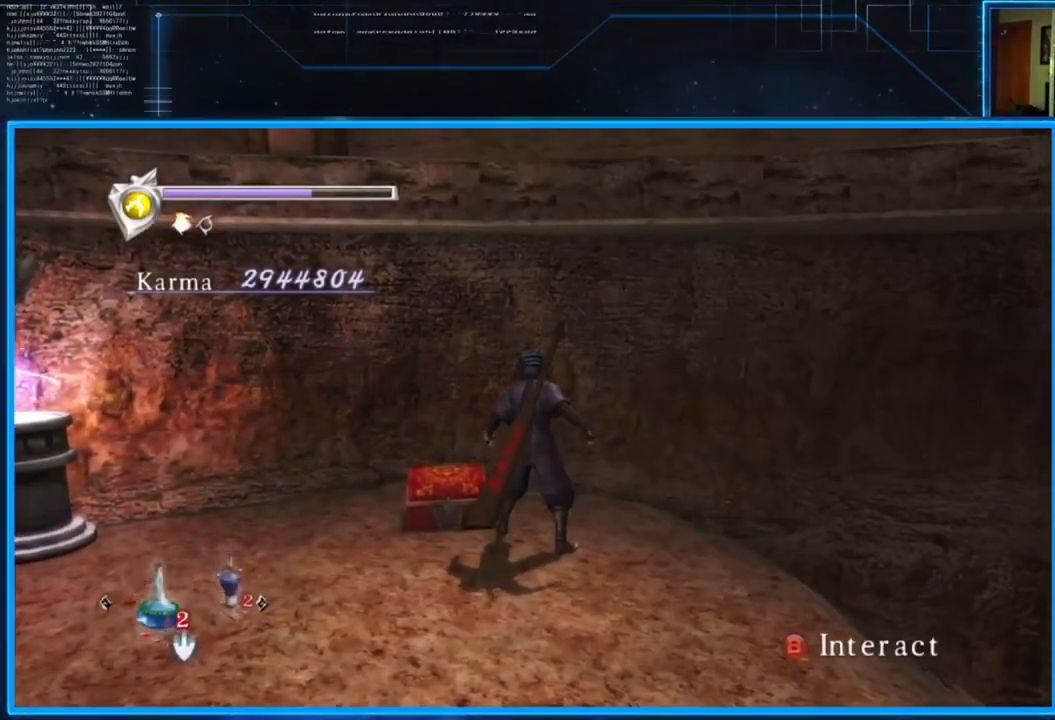
{"buttons": ["DPAD_UP"], "left_stick": "center", "right_stick": "center", "events": [[50, "DPAD_LEFT", "up"], [250, "DPAD_DOWN", "down"], [350, "DPAD_DOWN", "up"], [484, "DPAD_UP", "down"]]}
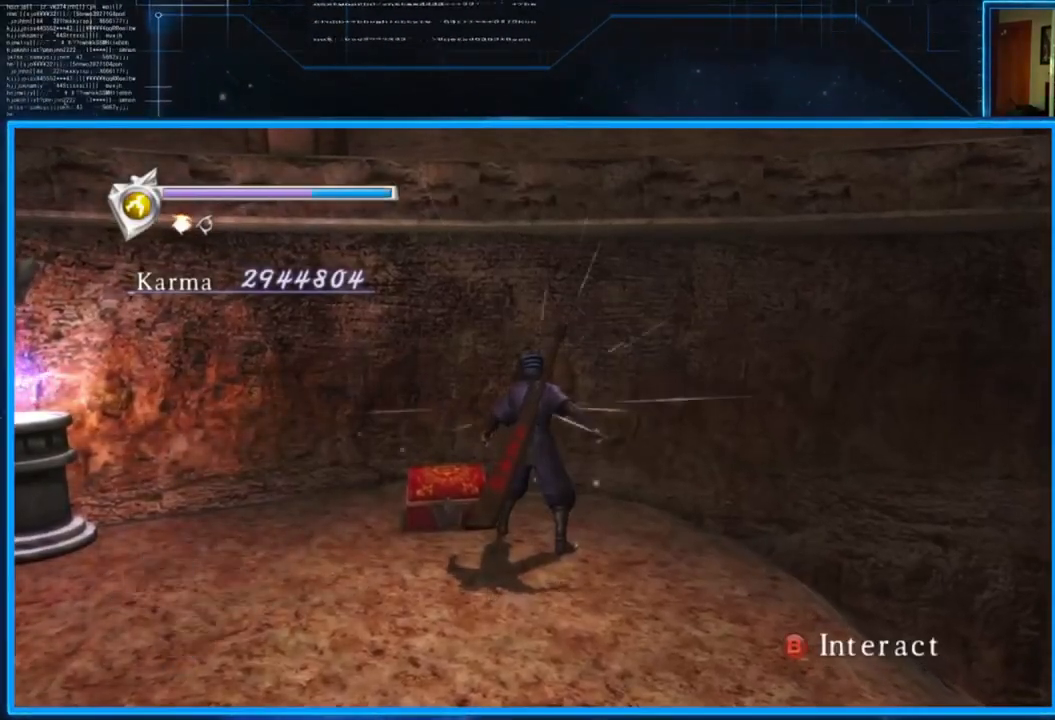
{"buttons": [], "left_stick": "center", "right_stick": "center", "events": [[83, "DPAD_UP", "up"], [283, "B", "down"], [417, "B", "up"]]}
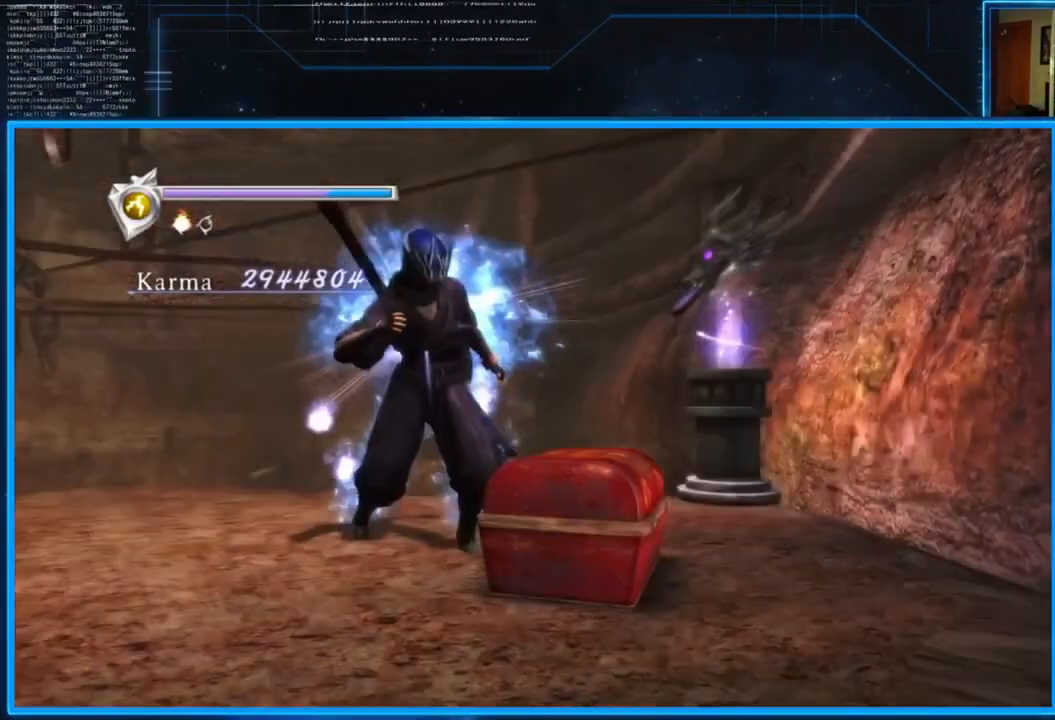
{"buttons": [], "left_stick": "center", "right_stick": "center", "events": []}
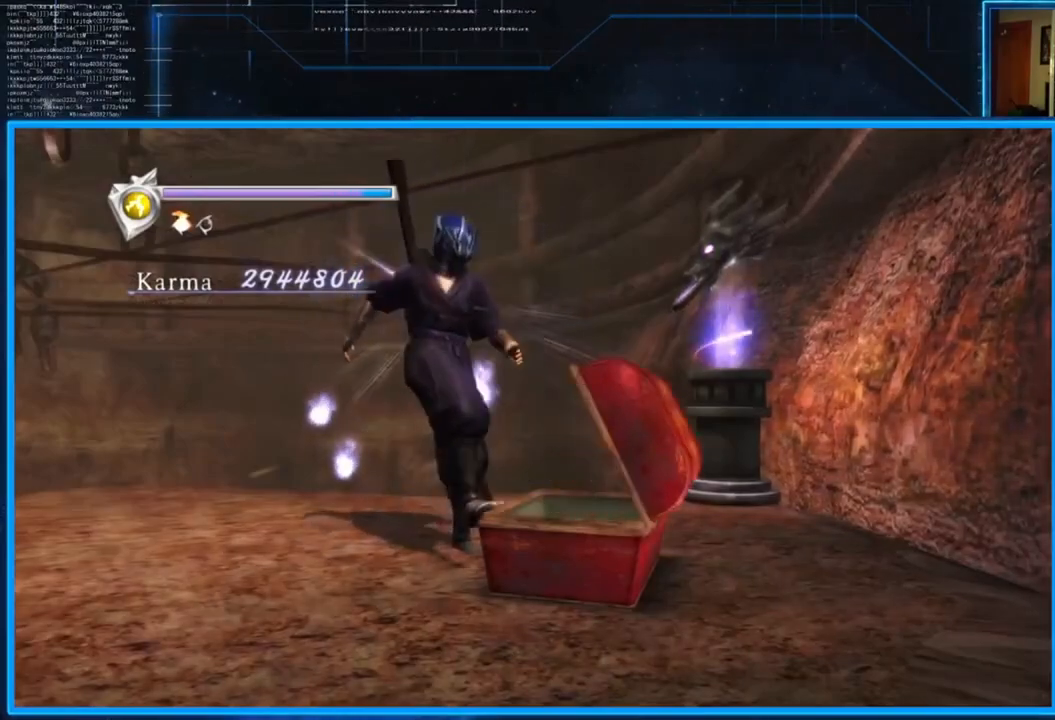
{"buttons": [], "left_stick": "center", "right_stick": "center", "events": []}
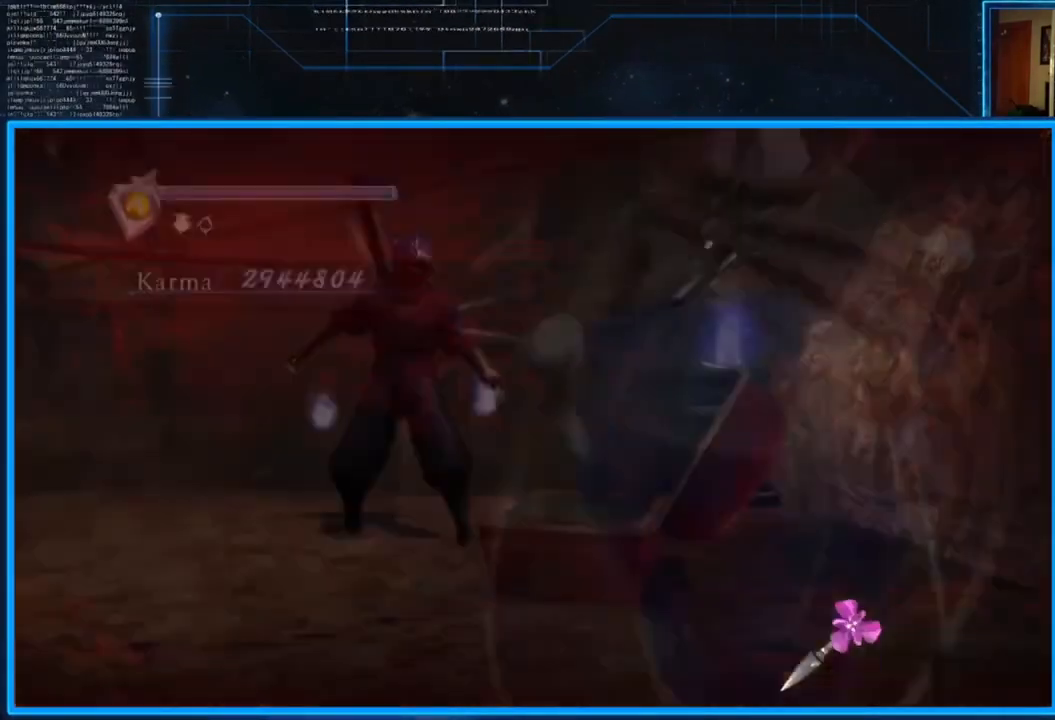
{"buttons": [], "left_stick": "up-left", "right_stick": "center", "events": [[150, "A", "down"], [284, "A", "up"], [384, "left_stick", "up"], [484, "left_stick", "up-left"]]}
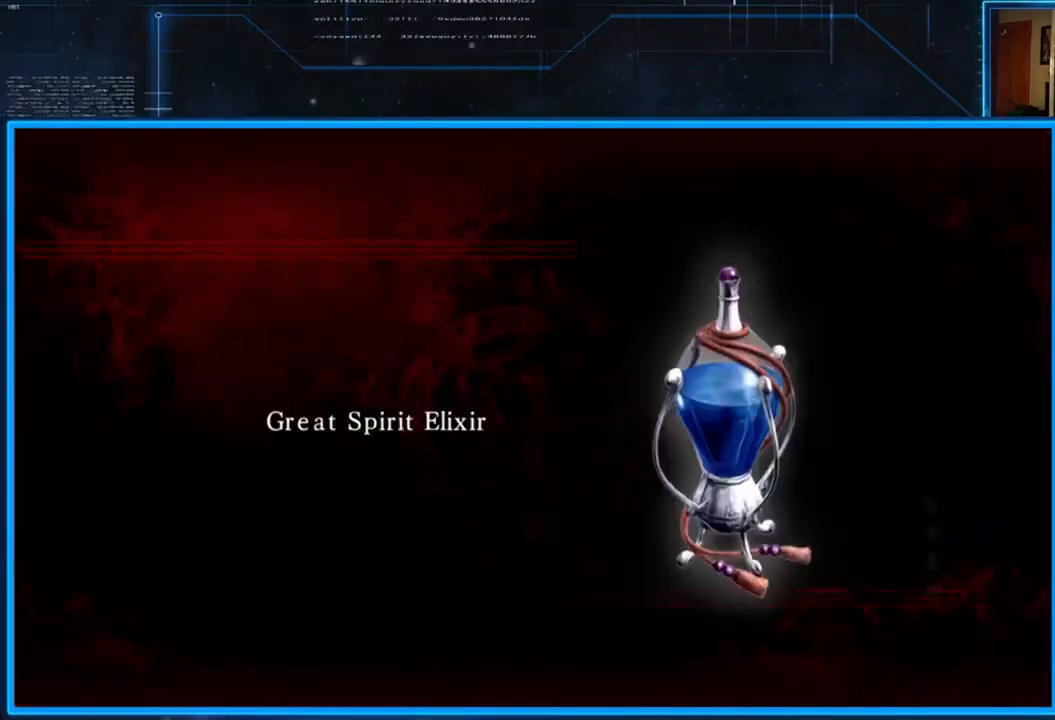
{"buttons": [], "left_stick": "up-left", "right_stick": "down-left", "events": [[16, "right_stick", "down"], [83, "right_stick", "down-left"]]}
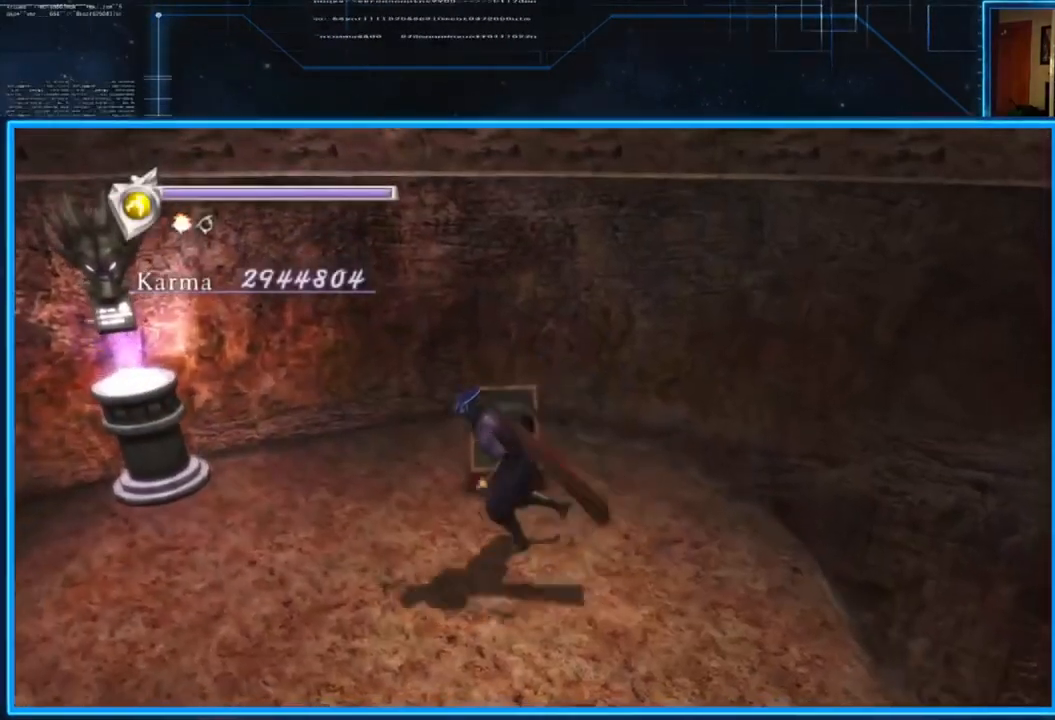
{"buttons": [], "left_stick": "up-left", "right_stick": "down-left", "events": [[83, "left_stick", "left"], [350, "left_stick", "up-left"]]}
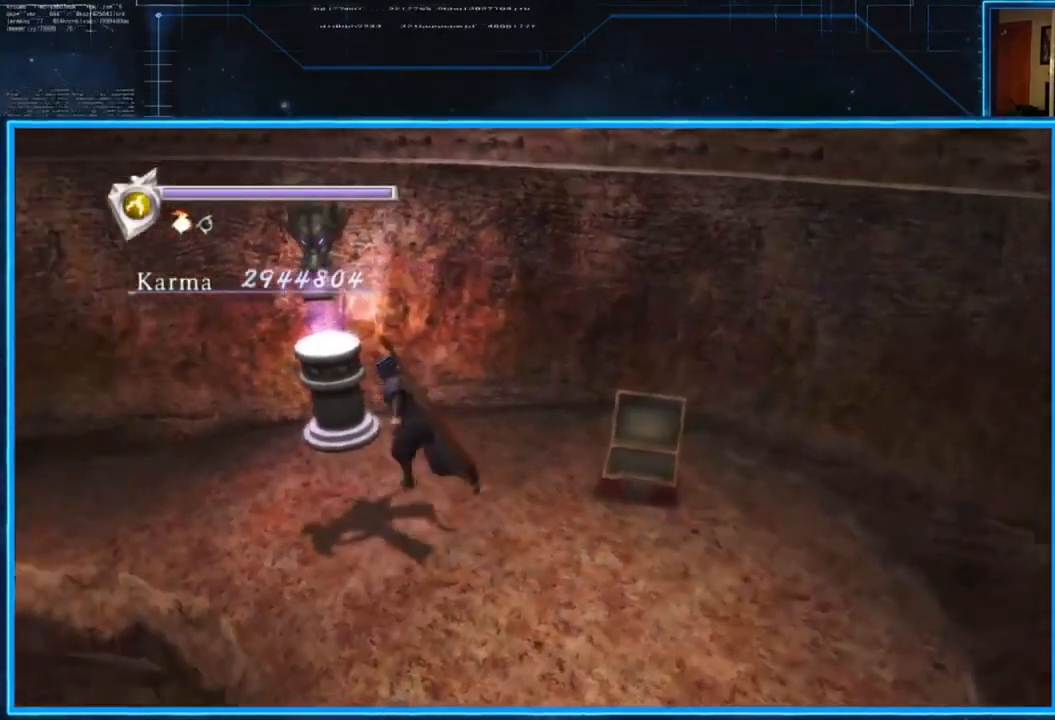
{"buttons": [], "left_stick": "center", "right_stick": "center", "events": [[116, "right_stick", "center"], [150, "left_stick", "center"], [216, "B", "down"], [317, "B", "up"]]}
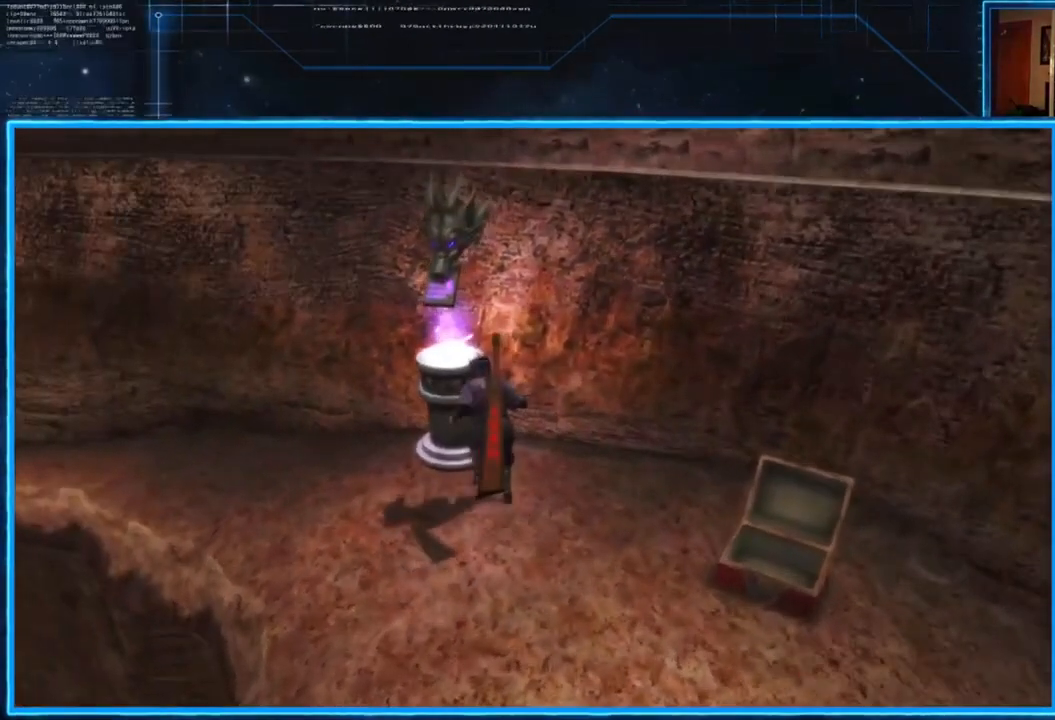
{"buttons": [], "left_stick": "center", "right_stick": "center", "events": [[250, "A", "down"], [350, "A", "up"], [384, "A", "down"], [484, "A", "up"]]}
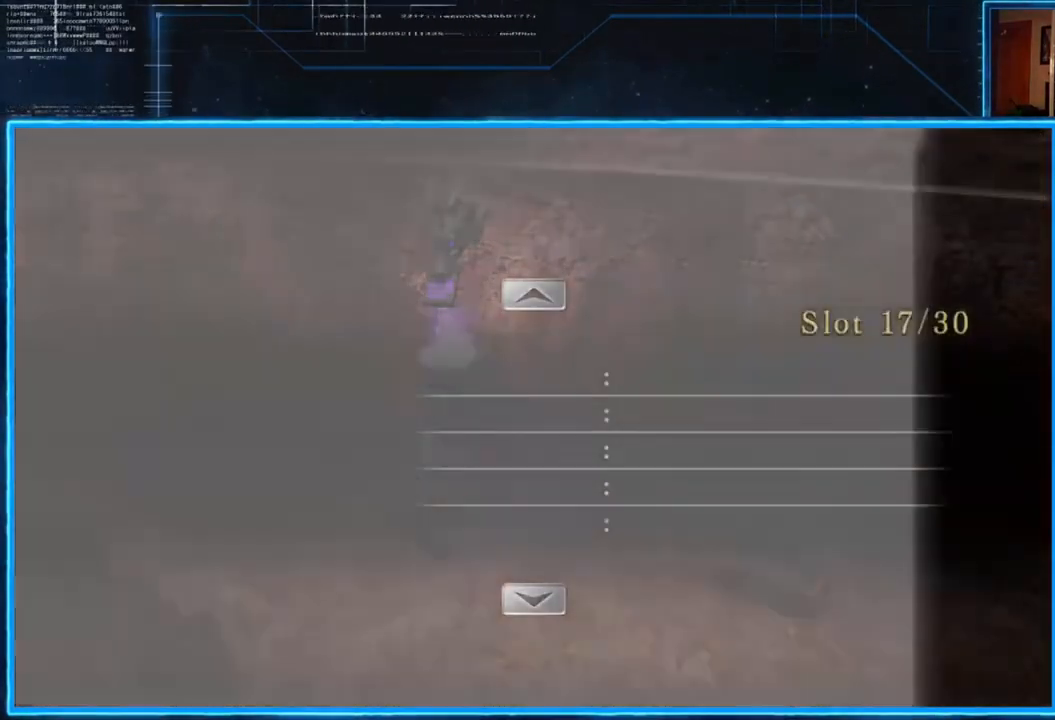
{"buttons": [], "left_stick": "down-left", "right_stick": "down-left", "events": [[150, "right_stick", "down-left"], [216, "left_stick", "down-left"]]}
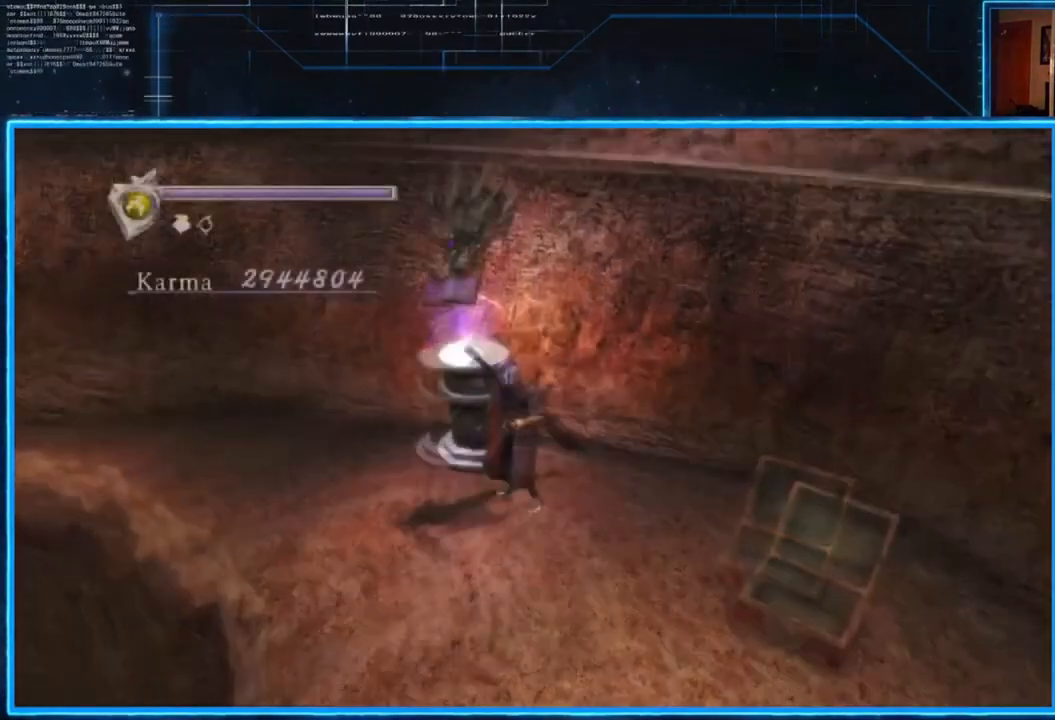
{"buttons": [], "left_stick": "center", "right_stick": "down", "events": [[133, "right_stick", "down"], [250, "left_stick", "left"], [417, "left_stick", "center"]]}
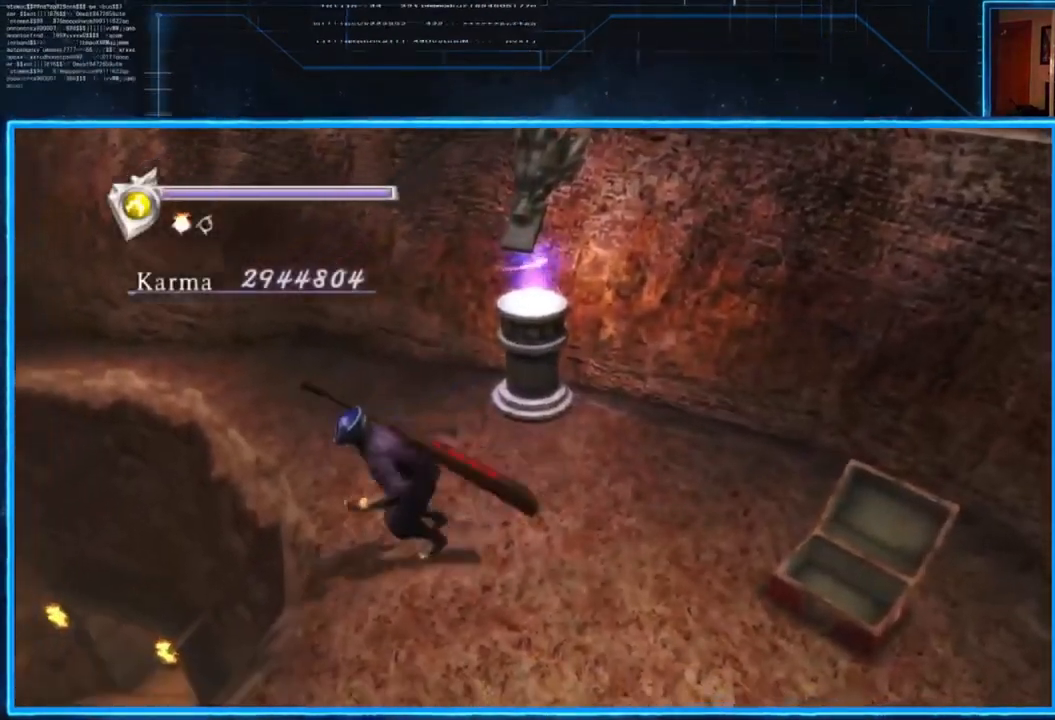
{"buttons": [], "left_stick": "center", "right_stick": "down", "events": []}
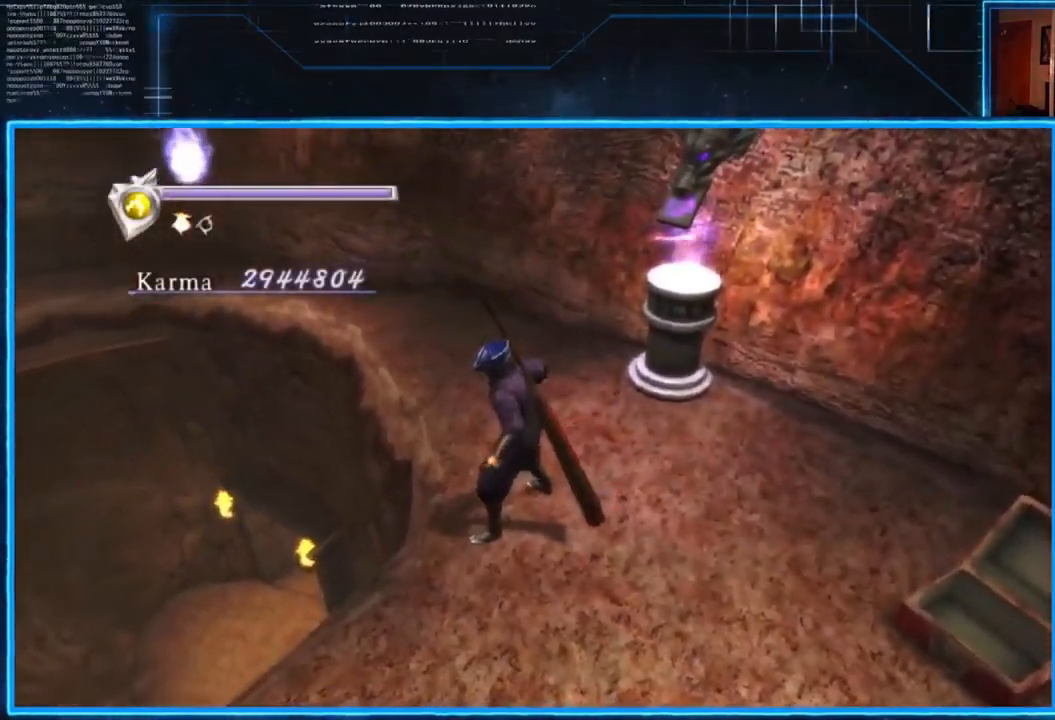
{"buttons": [], "left_stick": "up-left", "right_stick": "center", "events": [[50, "right_stick", "center"], [150, "left_stick", "up-left"], [317, "A", "down"], [417, "A", "up"]]}
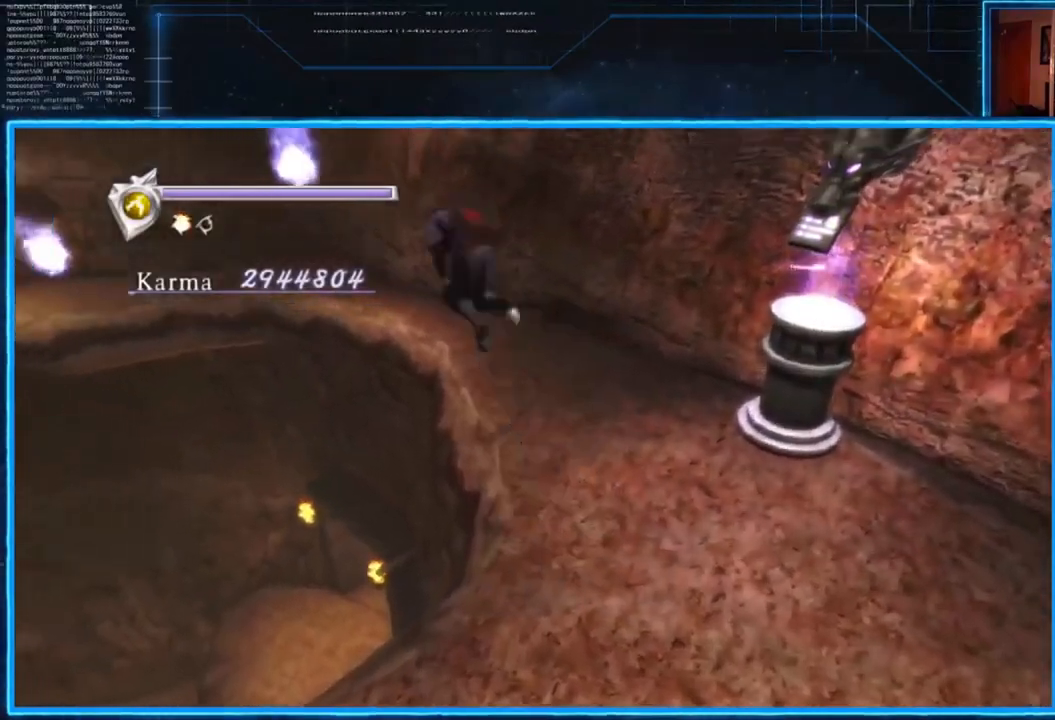
{"buttons": [], "left_stick": "left", "right_stick": "center", "events": [[150, "left_stick", "left"]]}
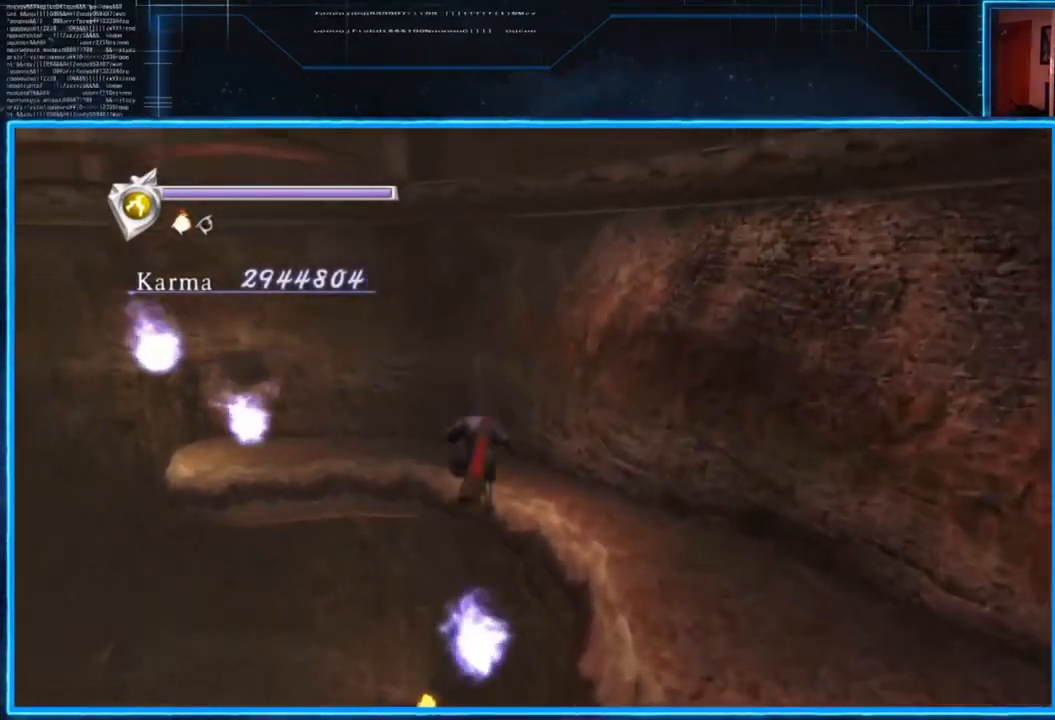
{"buttons": [], "left_stick": "center", "right_stick": "center", "events": [[50, "left_stick", "center"]]}
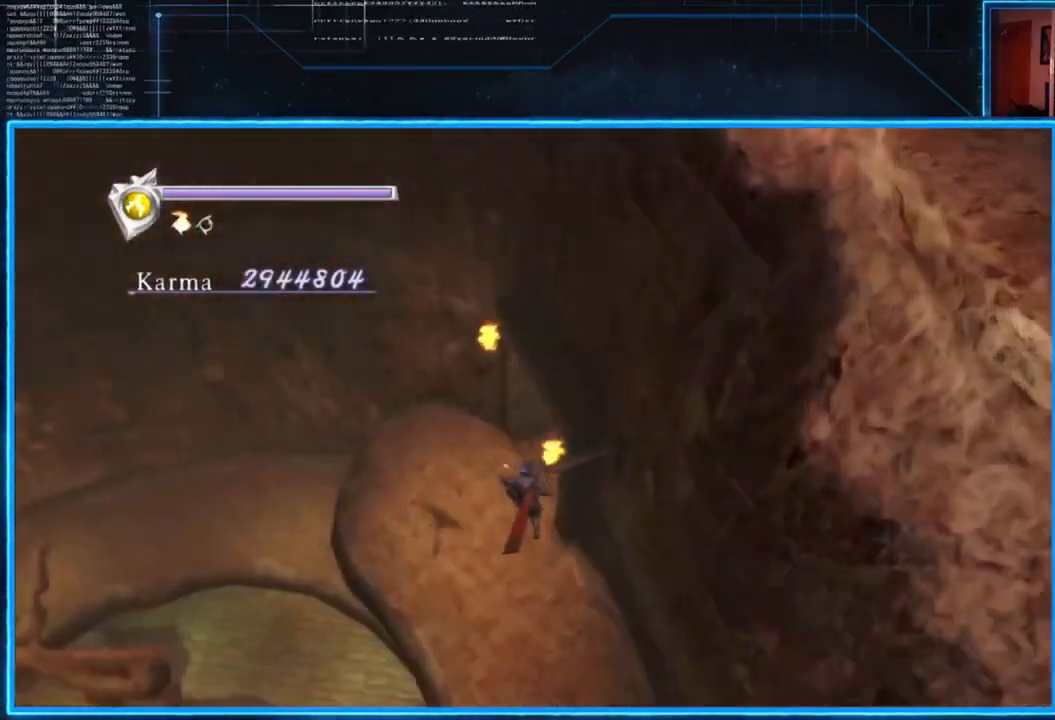
{"buttons": [], "left_stick": "center", "right_stick": "center", "events": []}